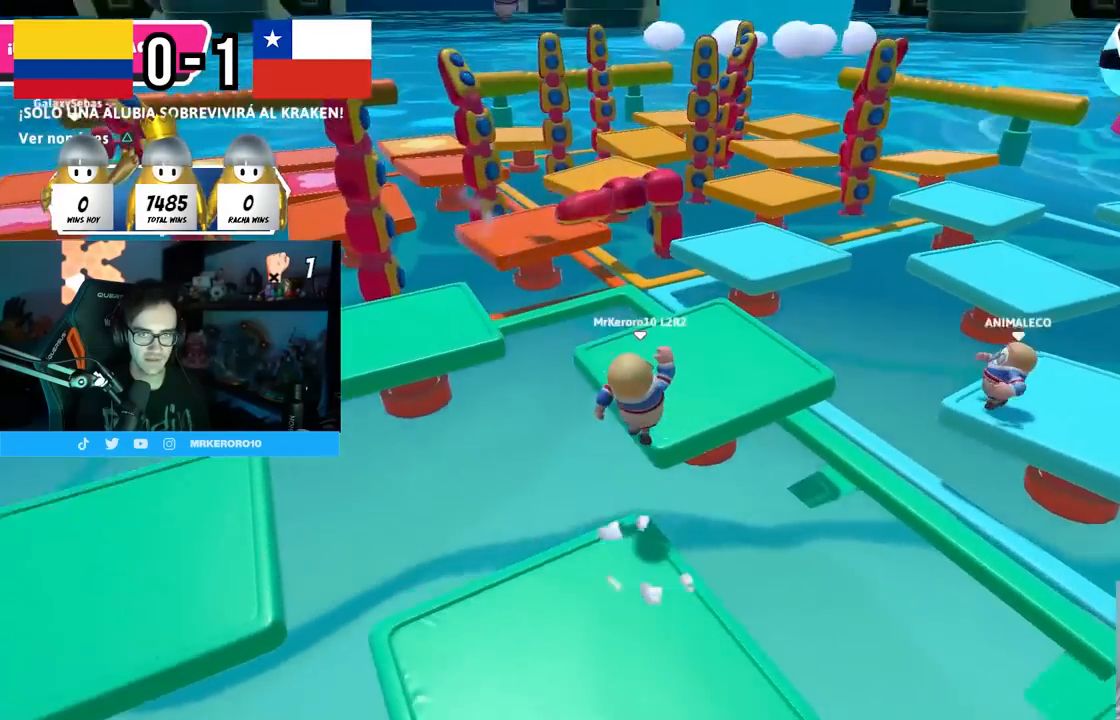
Gameplay with a controller (PlayStation layout); each line is a JSON object with the inputs held at the frame after it. "events" lists button and stick changes between this image and that frame as [ms after this image, input, new state], when the widget could be followed in between. Not read: R1.
{"buttons": [], "left_stick": "up-left", "right_stick": "left", "events": [[133, "TRIANGLE", "up"], [383, "left_stick", "up"], [417, "right_stick", "left"], [483, "left_stick", "up-left"]]}
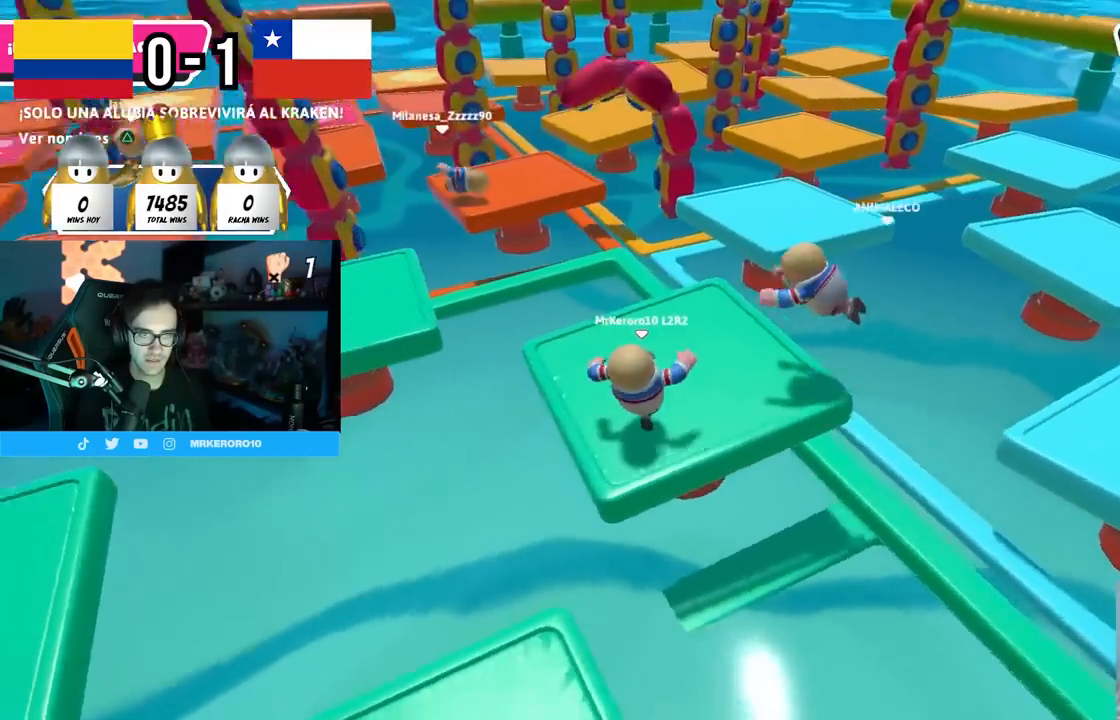
{"buttons": ["CROSS"], "left_stick": "up-left", "right_stick": "center", "events": [[83, "right_stick", "center"], [167, "TRIANGLE", "down"], [250, "TRIANGLE", "up"], [467, "CROSS", "down"]]}
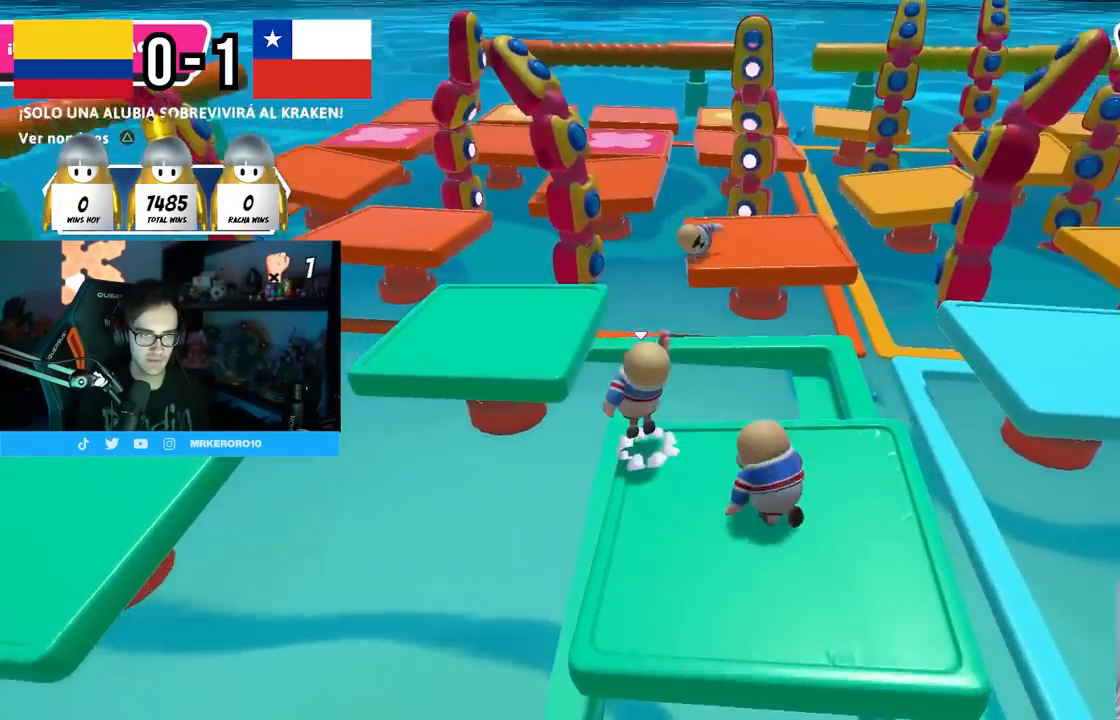
{"buttons": [], "left_stick": "up-left", "right_stick": "center", "events": [[200, "CROSS", "up"]]}
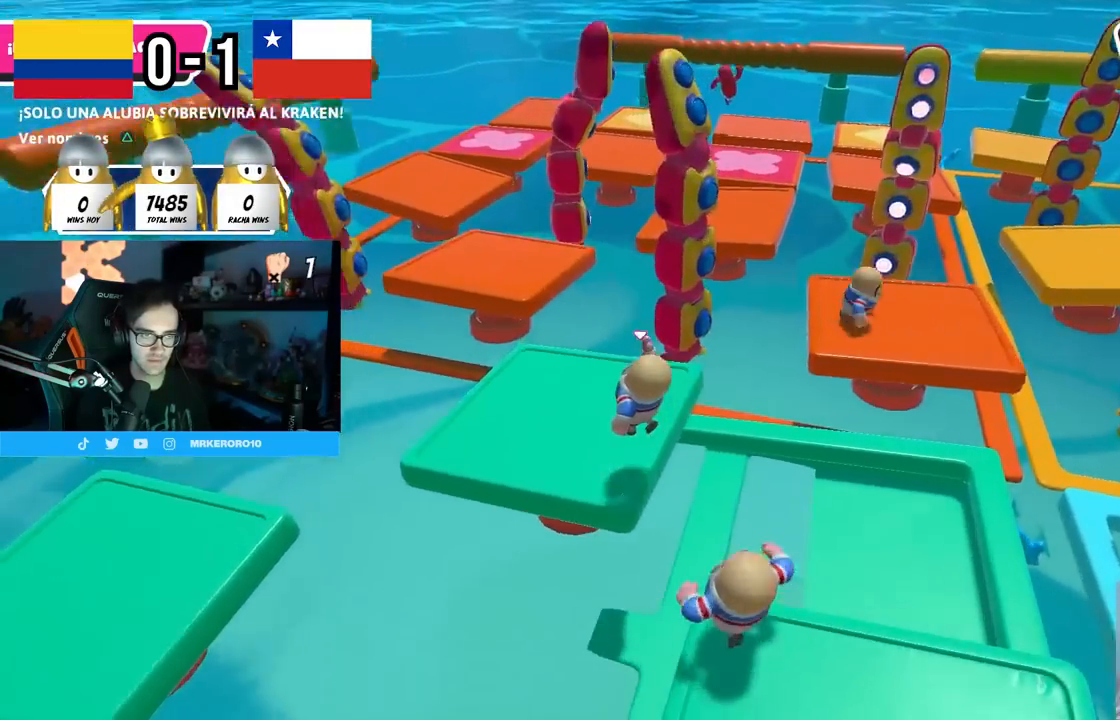
{"buttons": [], "left_stick": "up", "right_stick": "center", "events": [[283, "left_stick", "up"]]}
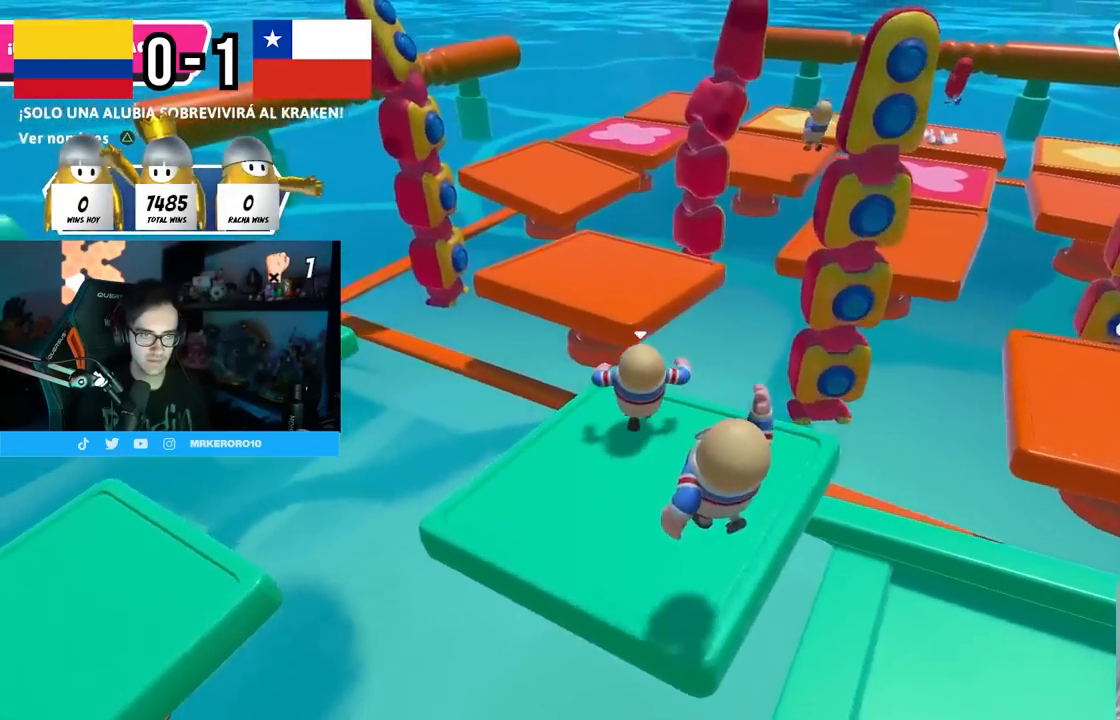
{"buttons": [], "left_stick": "up", "right_stick": "center", "events": [[83, "CROSS", "down"], [383, "CROSS", "up"]]}
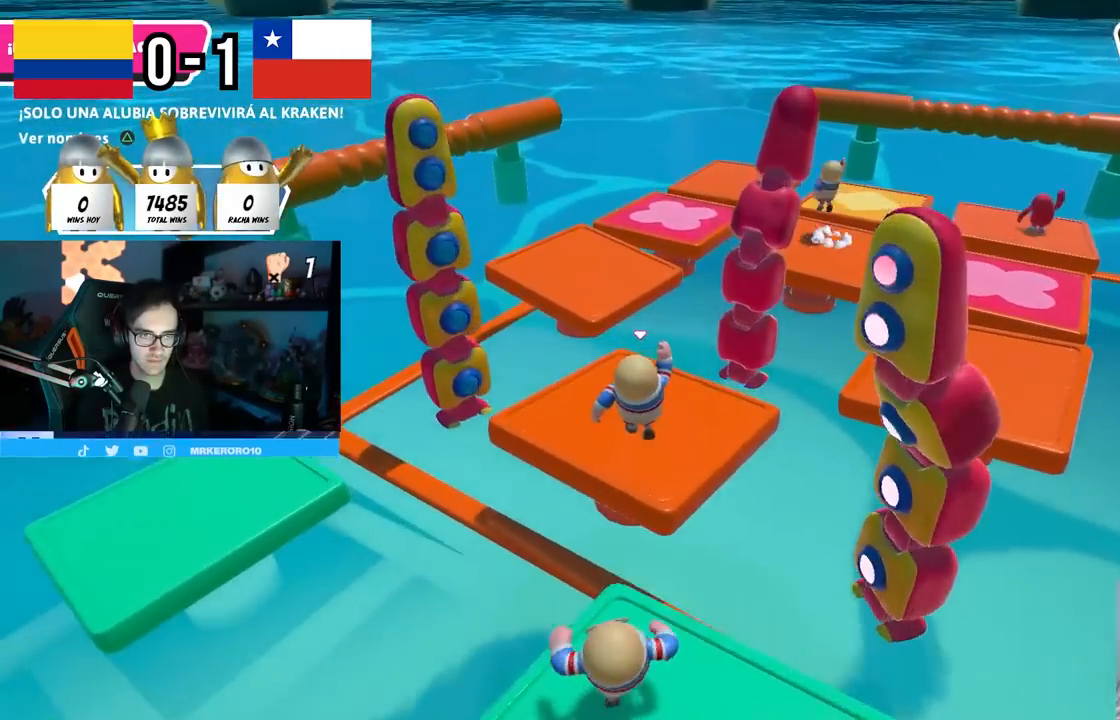
{"buttons": [], "left_stick": "up", "right_stick": "center", "events": [[167, "right_stick", "down-right"], [300, "right_stick", "center"]]}
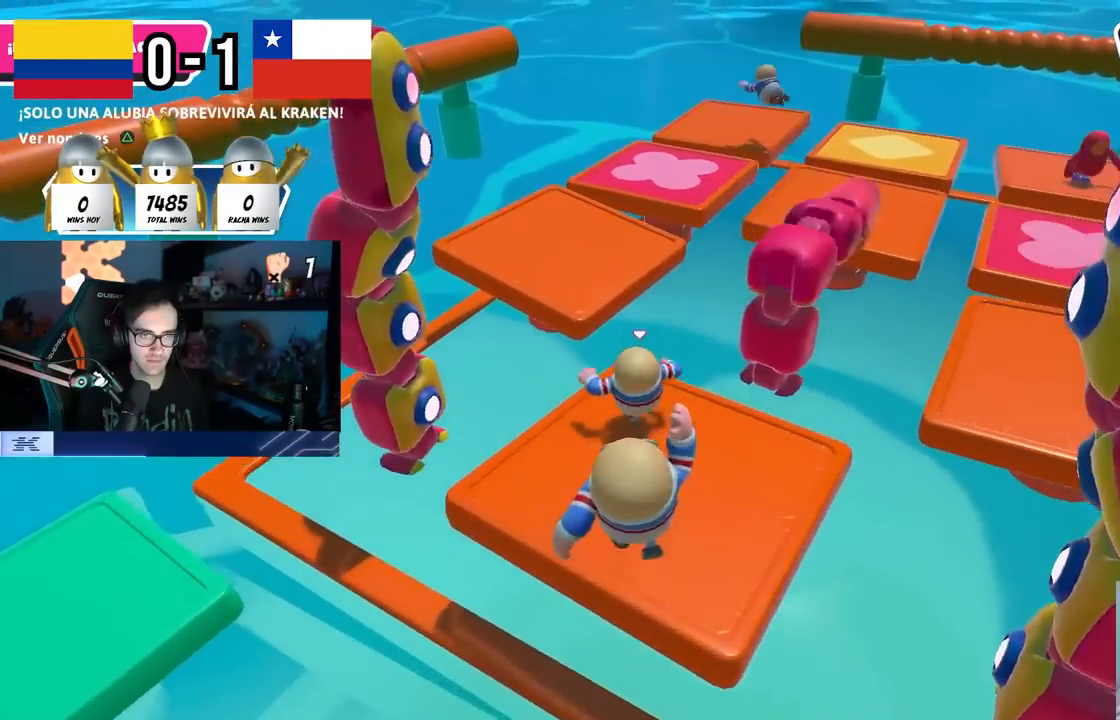
{"buttons": ["L1"], "left_stick": "up", "right_stick": "center", "events": [[67, "CROSS", "down"], [333, "CROSS", "up"], [400, "L1", "down"]]}
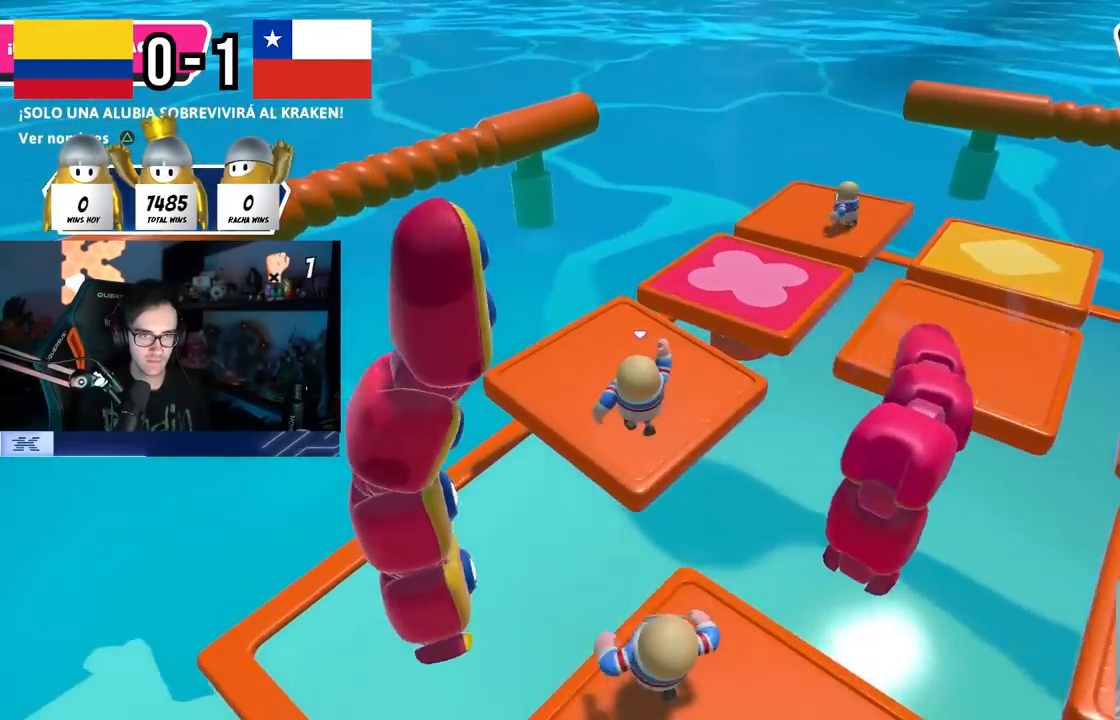
{"buttons": [], "left_stick": "up", "right_stick": "down-right", "events": [[17, "right_stick", "down-right"], [33, "L1", "up"], [167, "left_stick", "up-left"], [167, "right_stick", "center"], [217, "right_stick", "down-right"], [383, "left_stick", "up"]]}
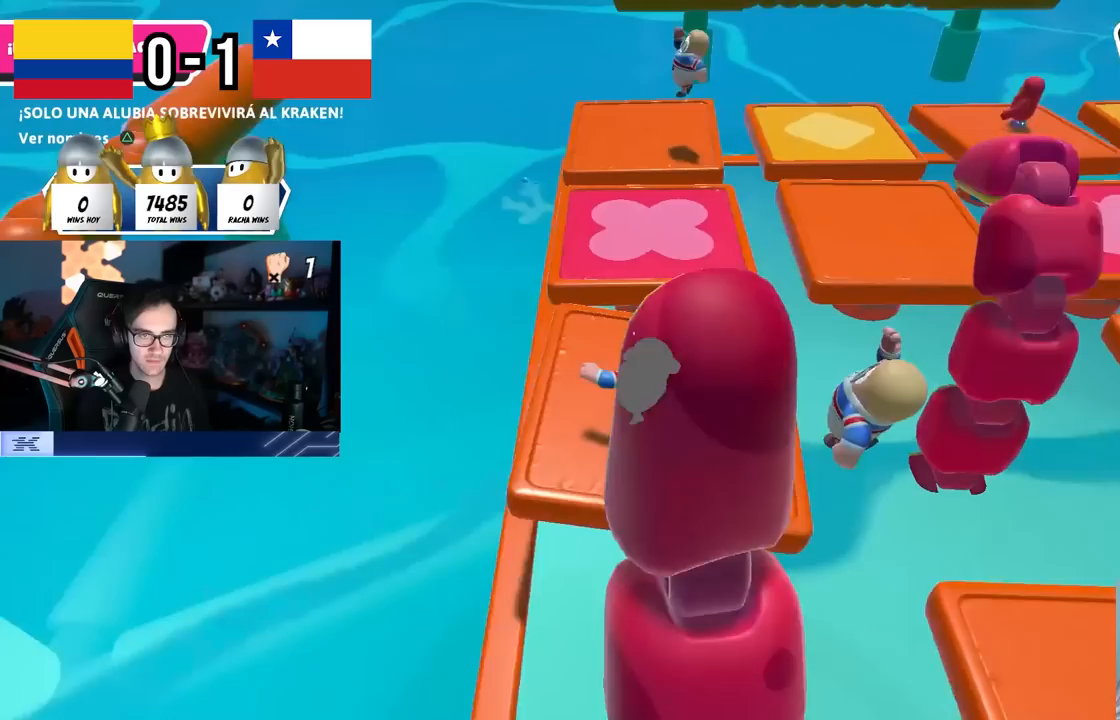
{"buttons": [], "left_stick": "center", "right_stick": "center", "events": [[117, "right_stick", "center"], [233, "left_stick", "center"], [367, "left_stick", "down"], [450, "left_stick", "center"]]}
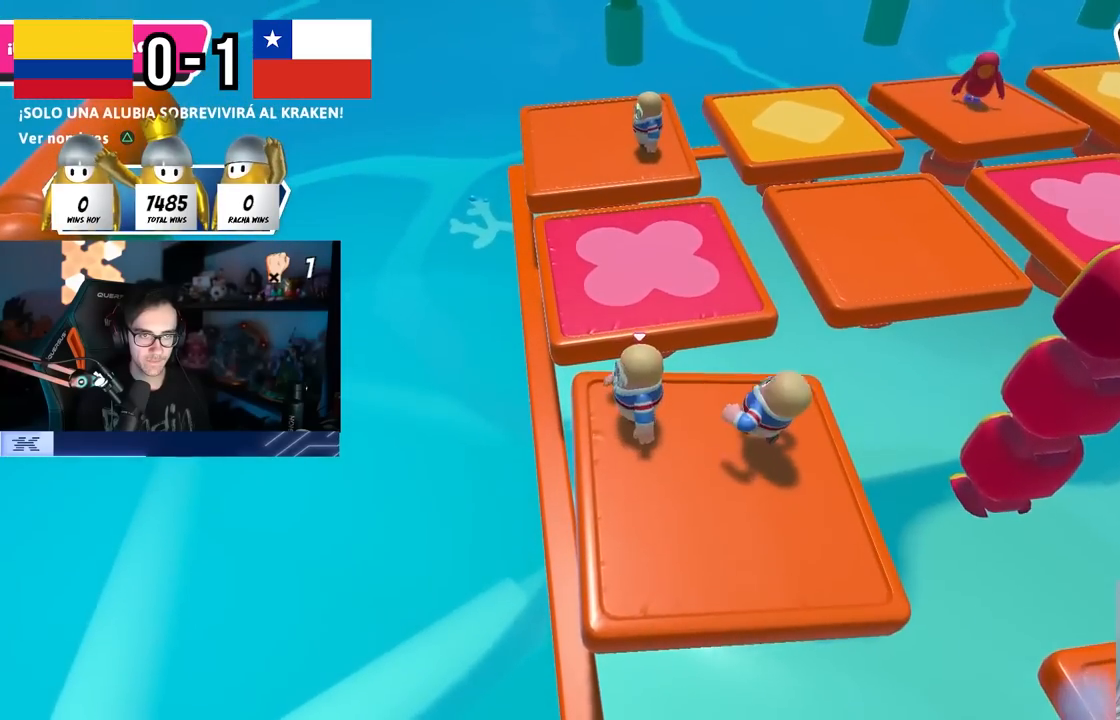
{"buttons": [], "left_stick": "center", "right_stick": "center", "events": [[167, "CROSS", "down"], [333, "left_stick", "up-left"], [417, "left_stick", "center"], [467, "CROSS", "up"]]}
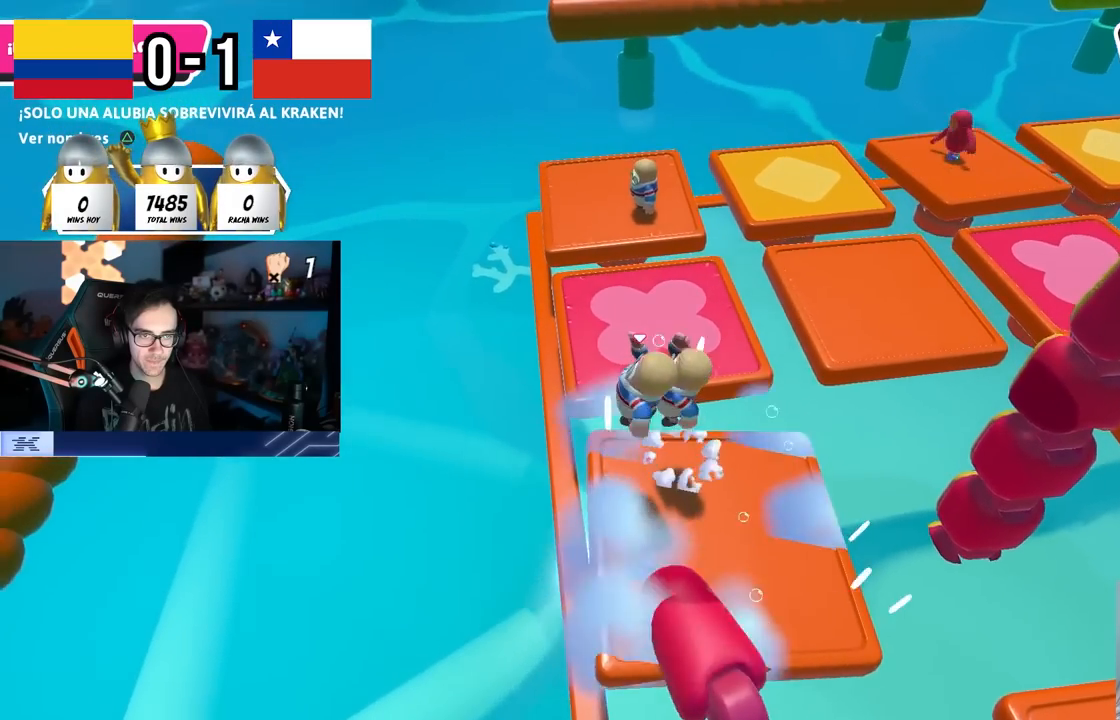
{"buttons": [], "left_stick": "center", "right_stick": "right", "events": [[117, "left_stick", "right"], [167, "left_stick", "center"], [217, "left_stick", "down-left"], [300, "right_stick", "right"], [317, "left_stick", "center"], [383, "left_stick", "right"], [450, "left_stick", "center"]]}
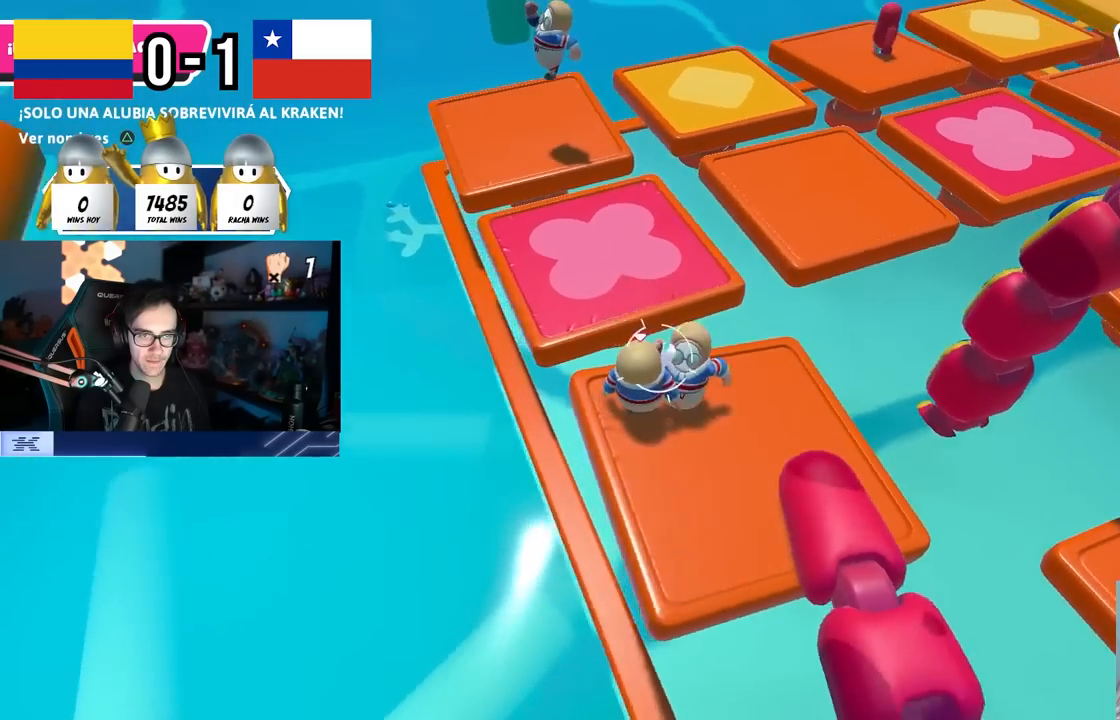
{"buttons": [], "left_stick": "center", "right_stick": "center", "events": [[117, "right_stick", "up-right"], [333, "right_stick", "center"]]}
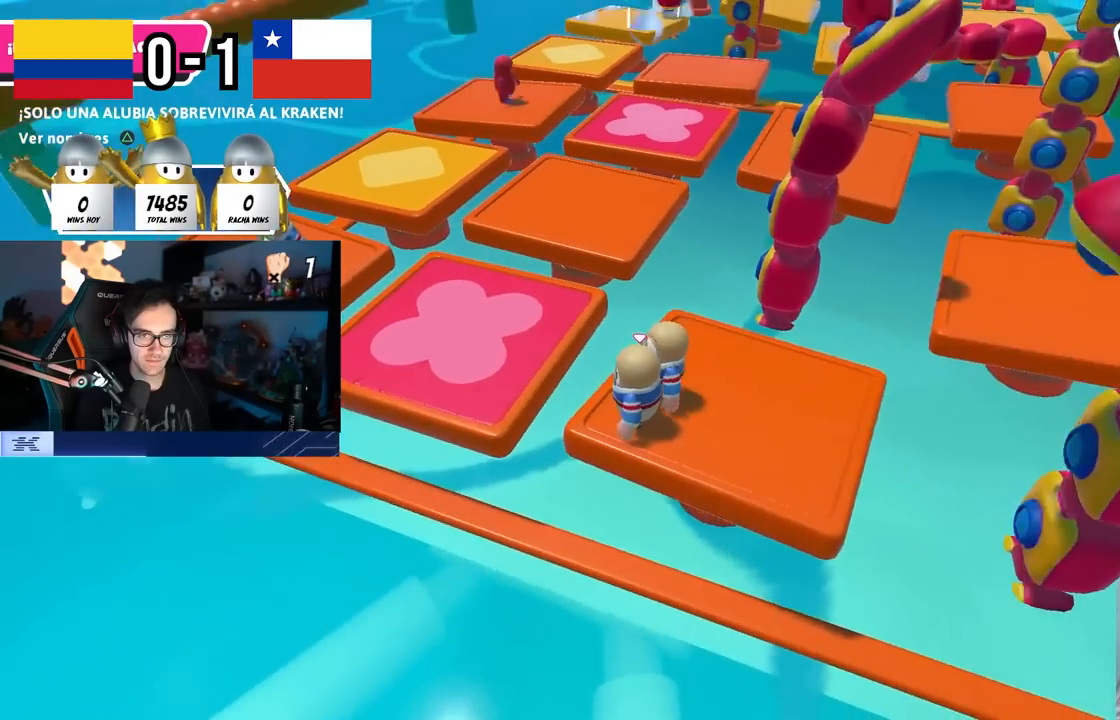
{"buttons": [], "left_stick": "center", "right_stick": "center", "events": [[50, "right_stick", "up-right"], [183, "right_stick", "center"]]}
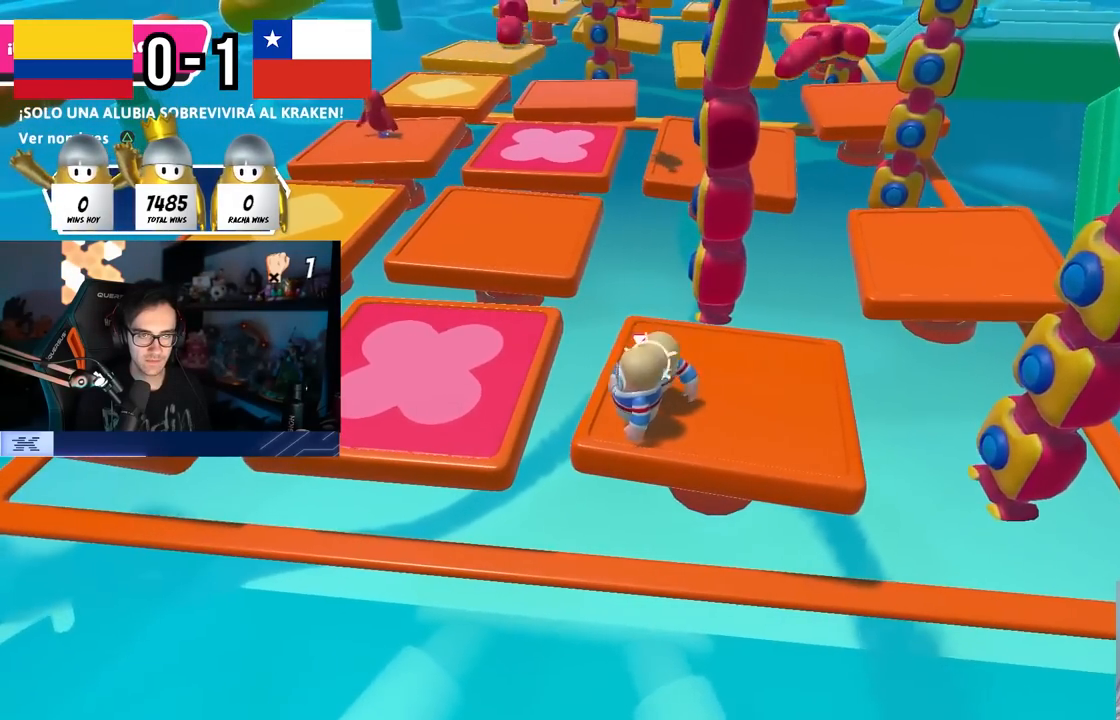
{"buttons": [], "left_stick": "center", "right_stick": "center", "events": []}
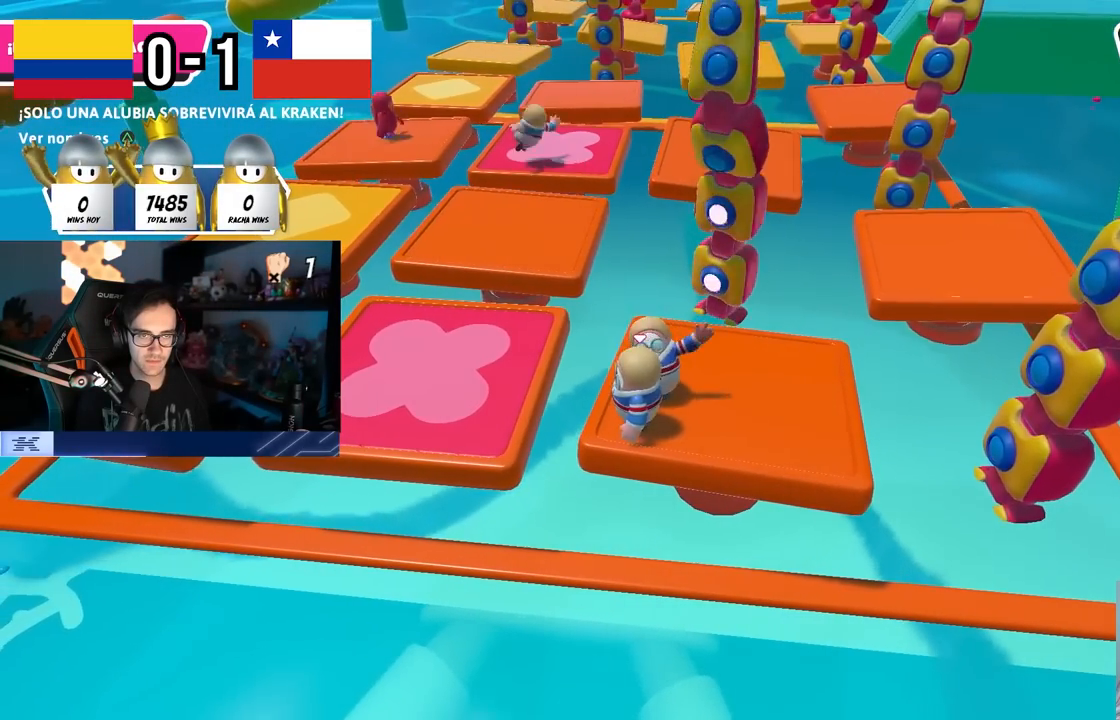
{"buttons": [], "left_stick": "right", "right_stick": "center", "events": [[450, "left_stick", "right"]]}
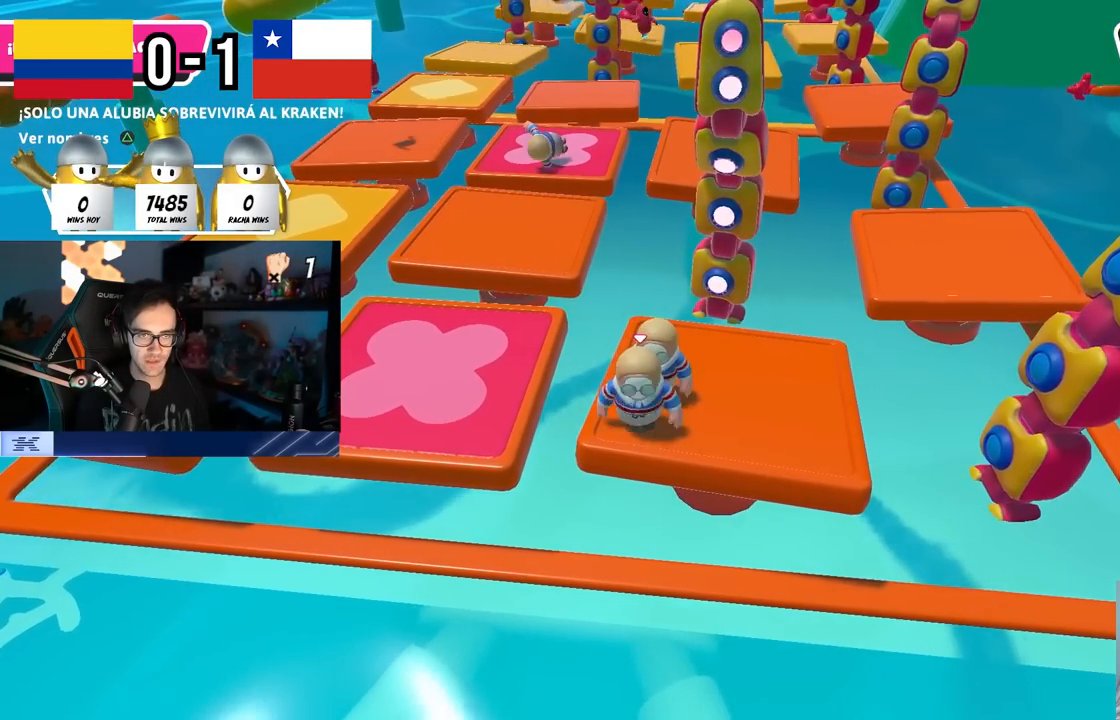
{"buttons": [], "left_stick": "center", "right_stick": "center", "events": [[33, "left_stick", "center"], [267, "left_stick", "left"], [333, "left_stick", "center"]]}
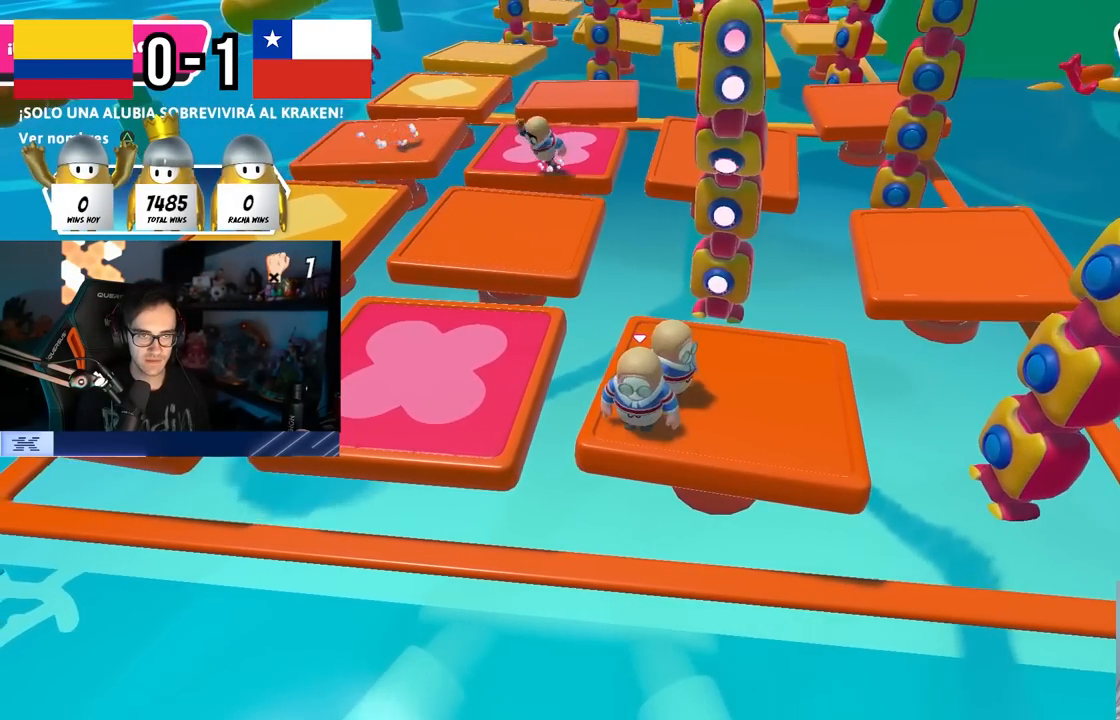
{"buttons": [], "left_stick": "center", "right_stick": "center", "events": [[33, "left_stick", "left"], [100, "left_stick", "center"]]}
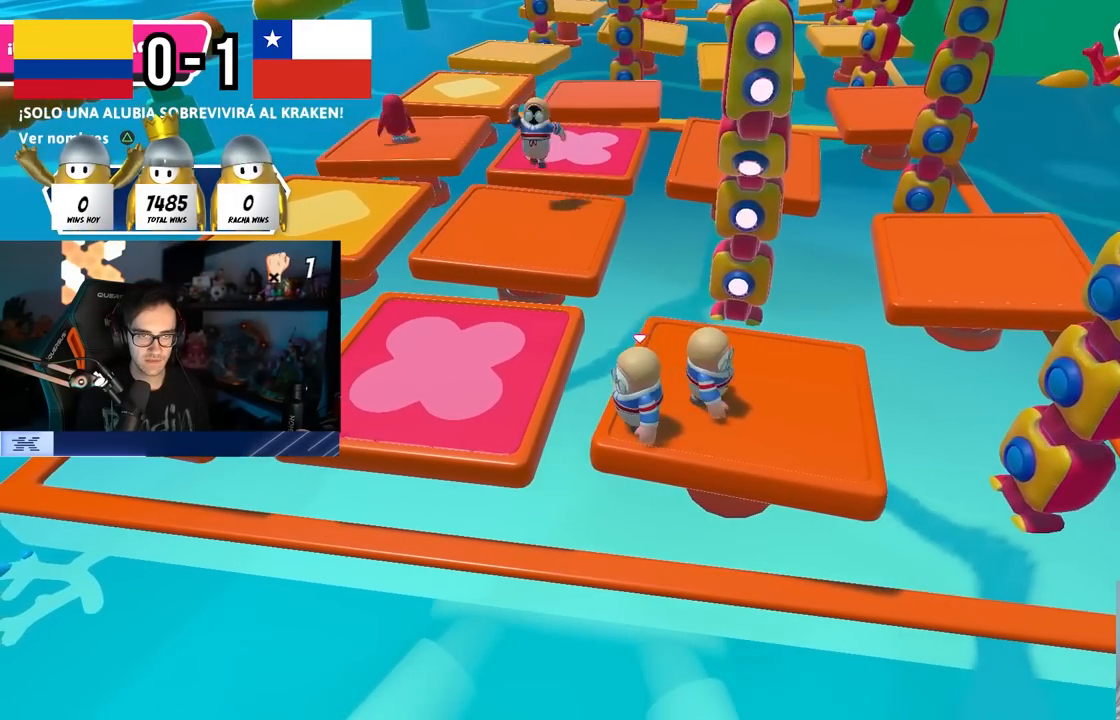
{"buttons": ["CROSS"], "left_stick": "center", "right_stick": "center", "events": [[483, "CROSS", "down"]]}
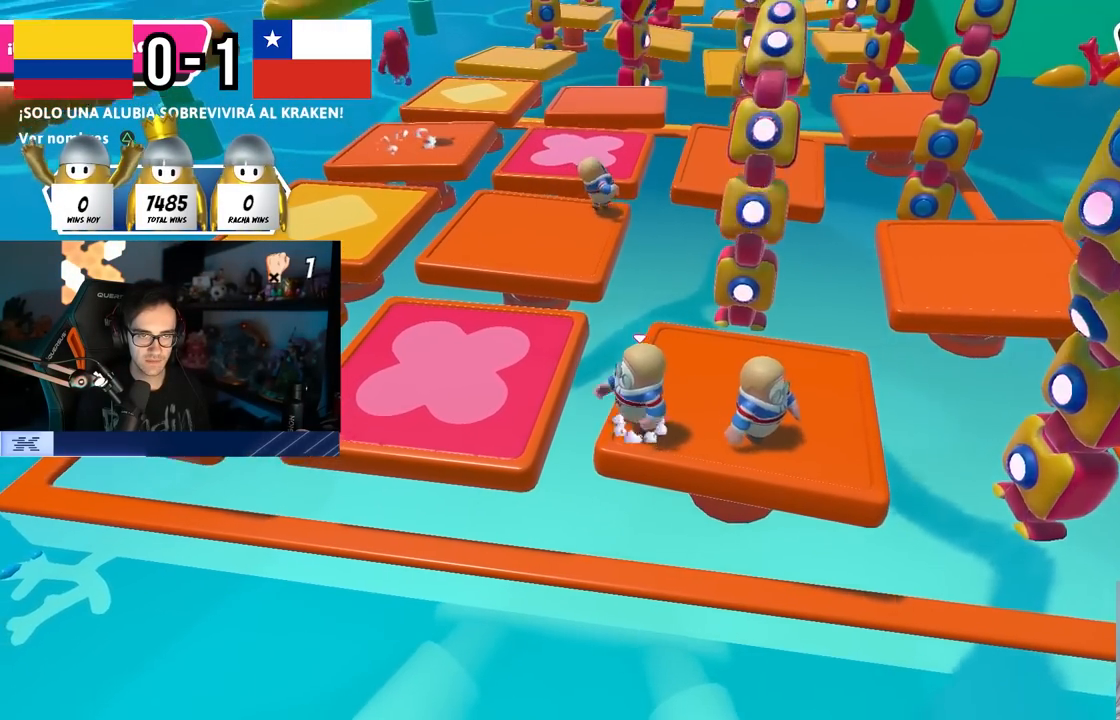
{"buttons": [], "left_stick": "center", "right_stick": "center", "events": [[433, "CROSS", "up"]]}
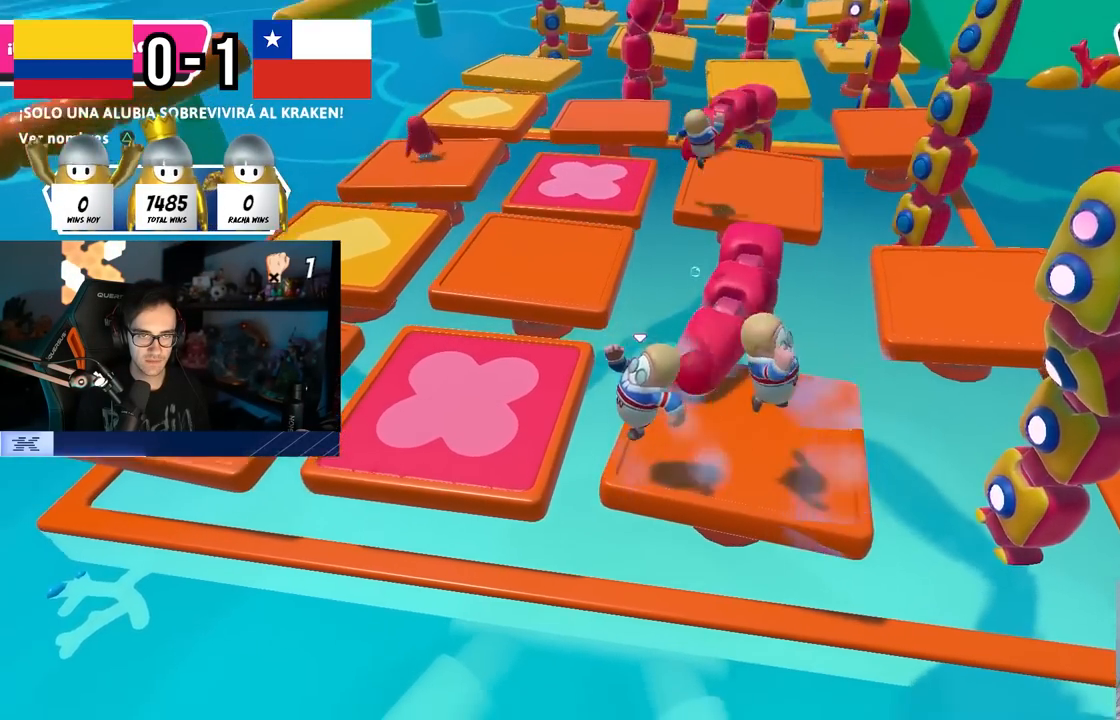
{"buttons": [], "left_stick": "center", "right_stick": "center", "events": []}
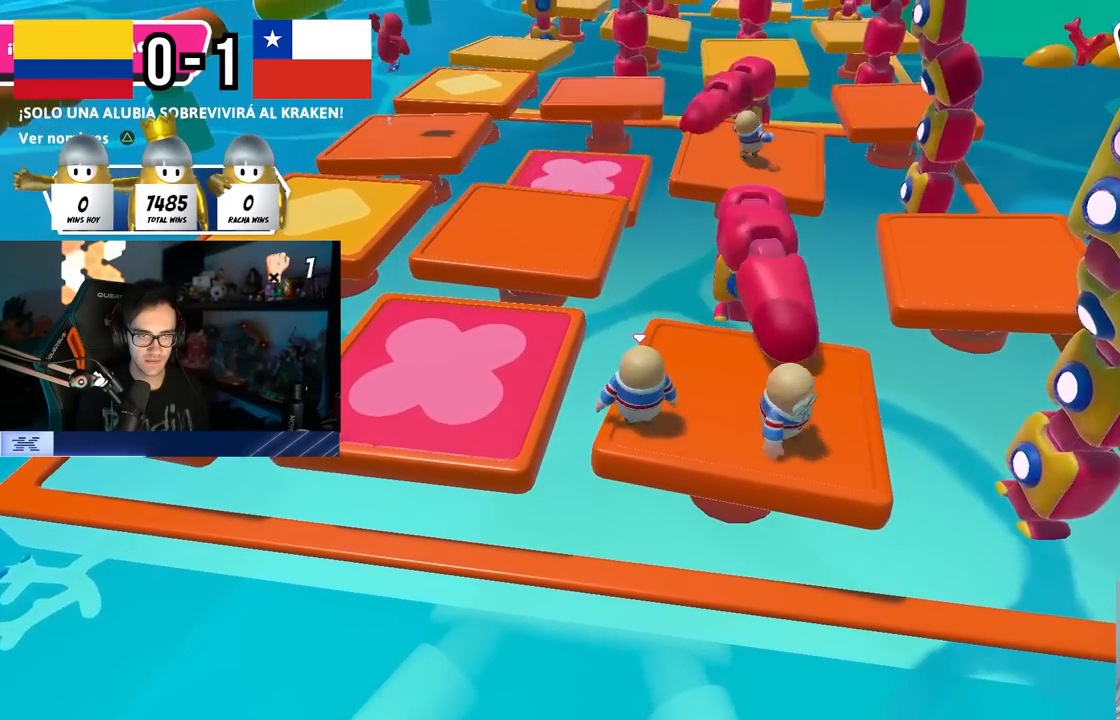
{"buttons": [], "left_stick": "center", "right_stick": "center", "events": []}
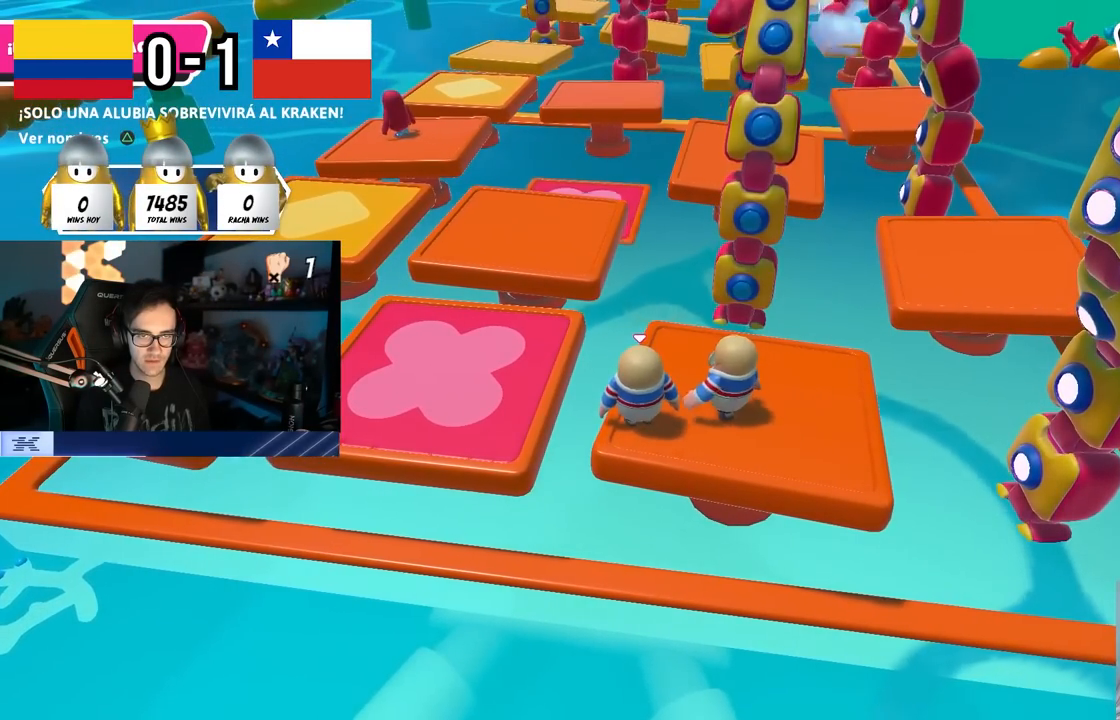
{"buttons": [], "left_stick": "center", "right_stick": "center", "events": []}
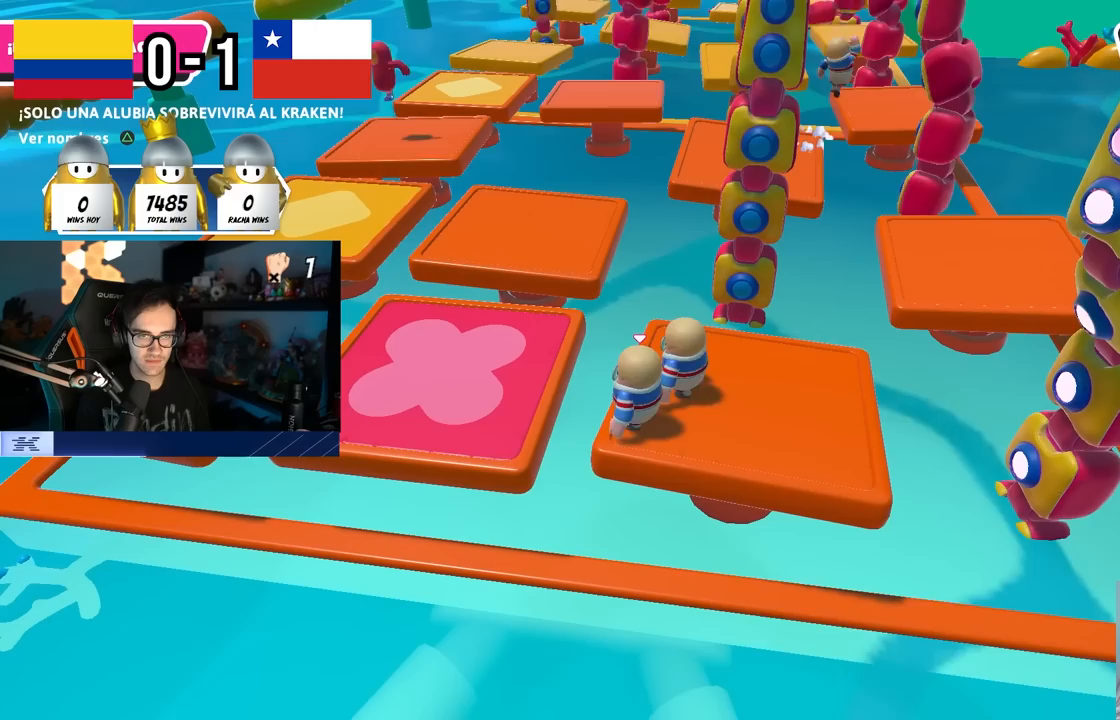
{"buttons": [], "left_stick": "center", "right_stick": "center", "events": []}
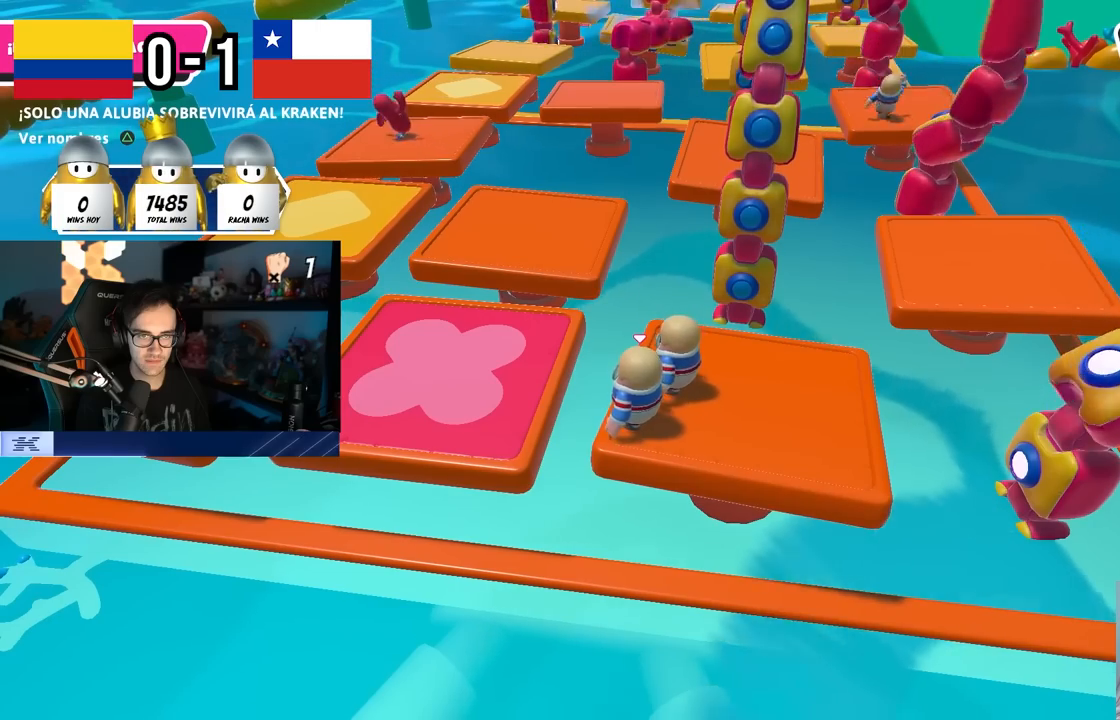
{"buttons": ["CROSS"], "left_stick": "center", "right_stick": "center", "events": [[133, "CROSS", "down"]]}
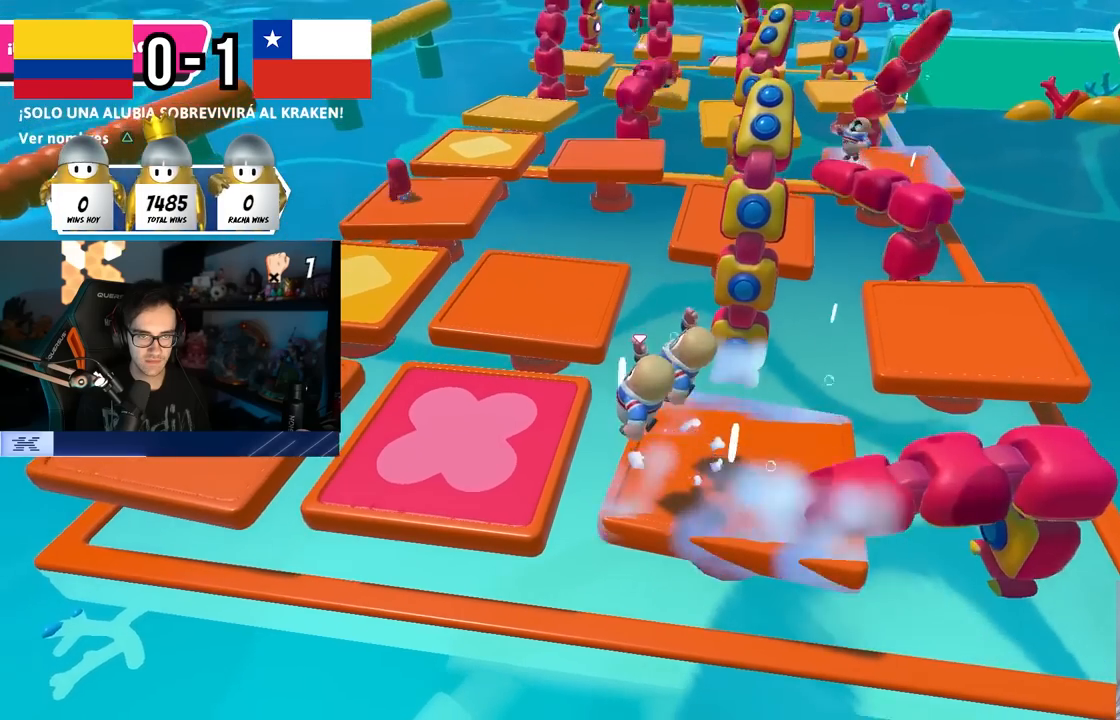
{"buttons": [], "left_stick": "center", "right_stick": "up-right", "events": [[150, "CROSS", "up"], [467, "right_stick", "up-right"]]}
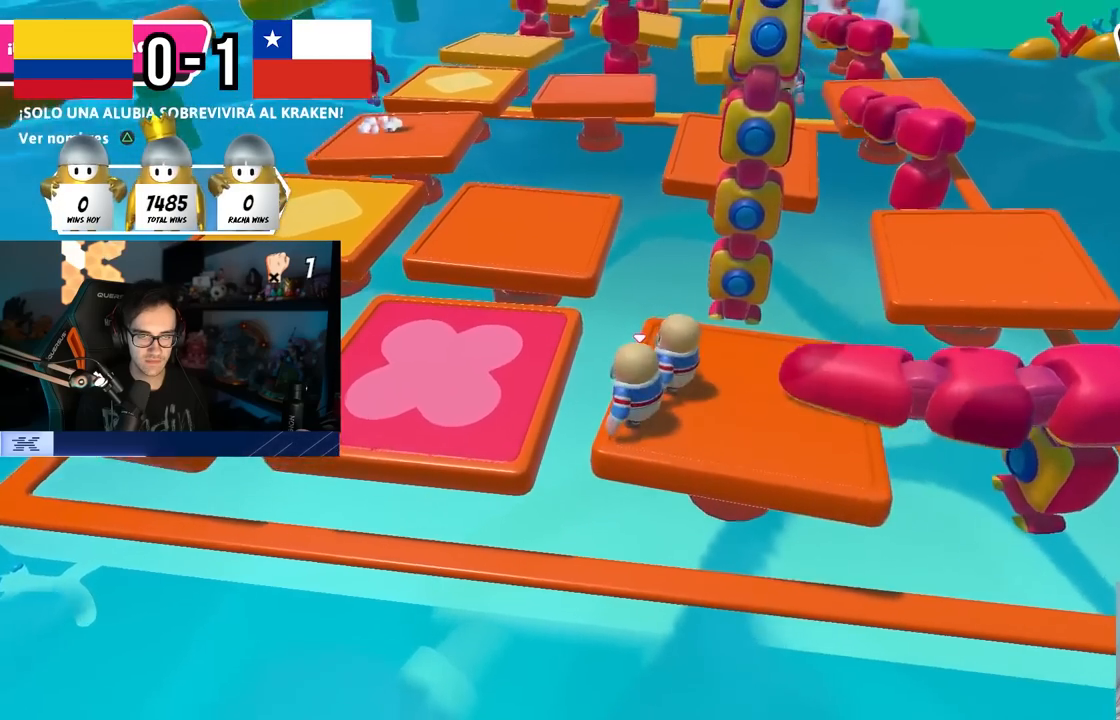
{"buttons": [], "left_stick": "center", "right_stick": "center", "events": [[100, "right_stick", "center"]]}
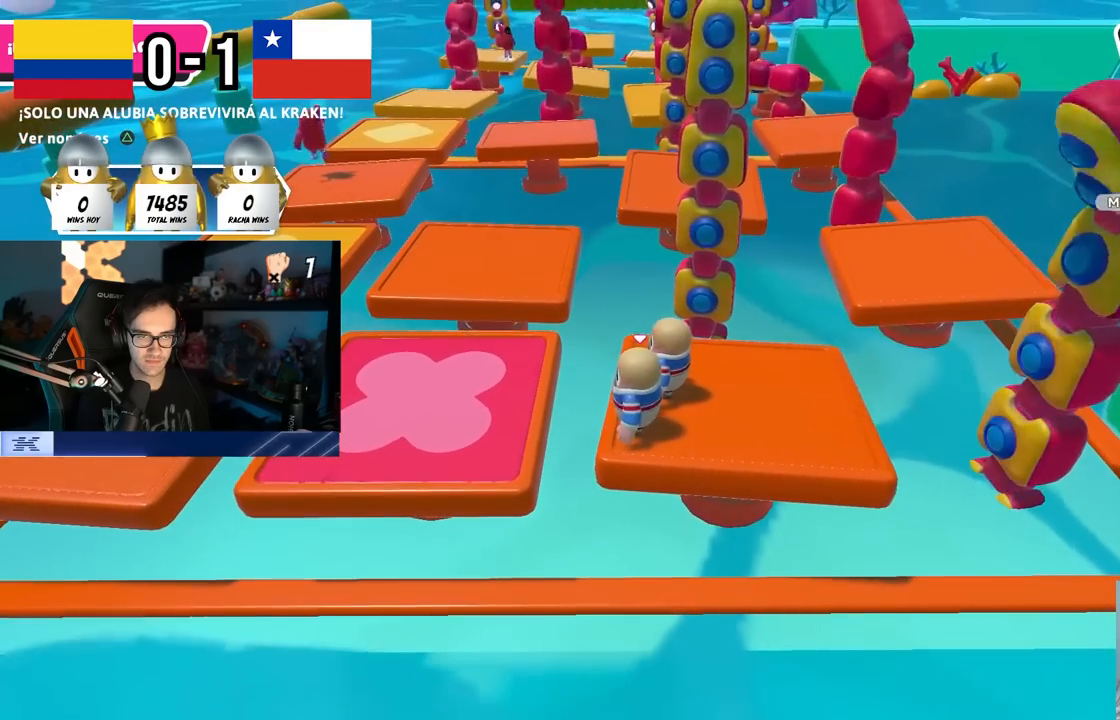
{"buttons": [], "left_stick": "center", "right_stick": "center", "events": []}
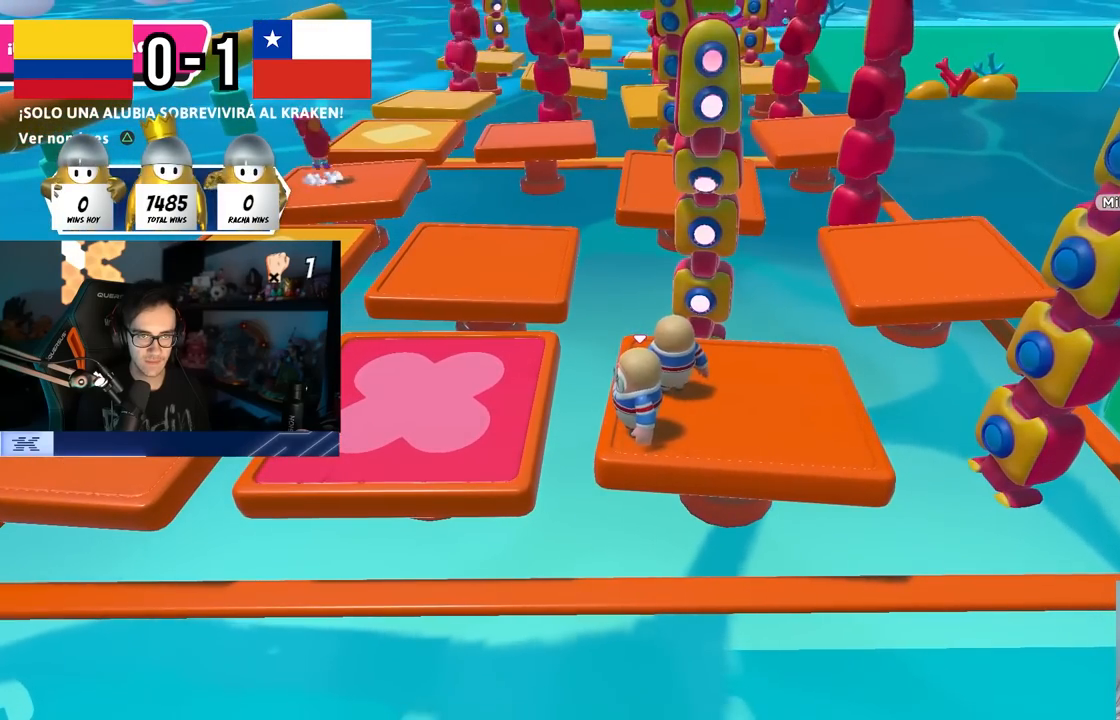
{"buttons": [], "left_stick": "center", "right_stick": "center", "events": []}
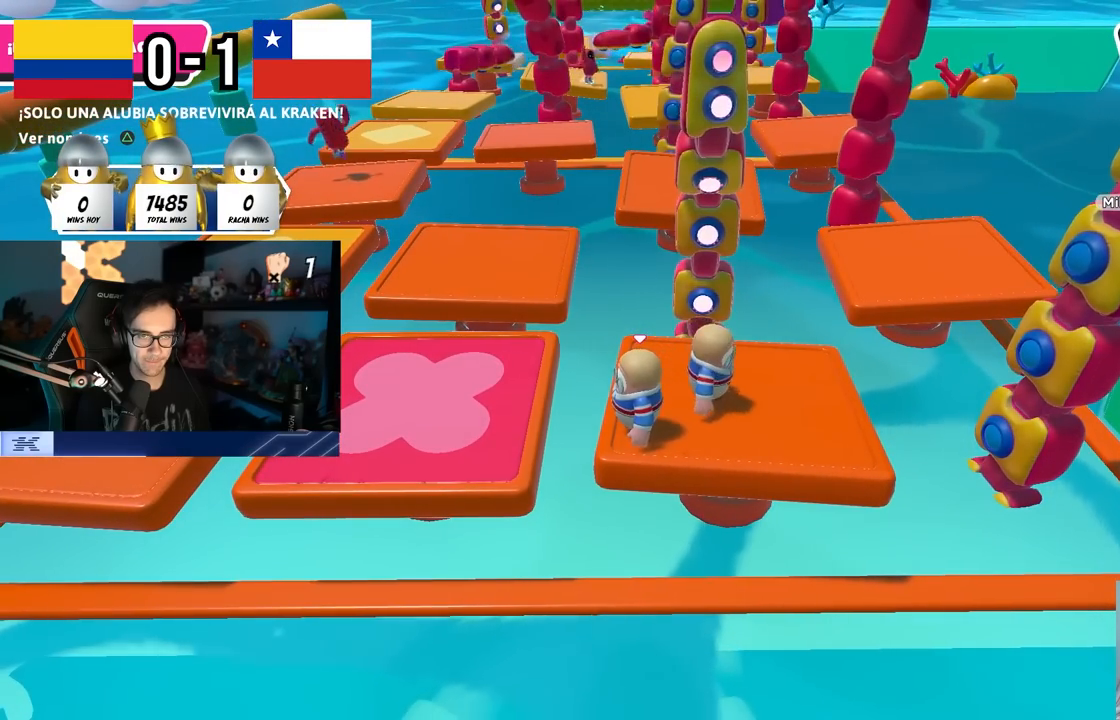
{"buttons": [], "left_stick": "center", "right_stick": "center", "events": []}
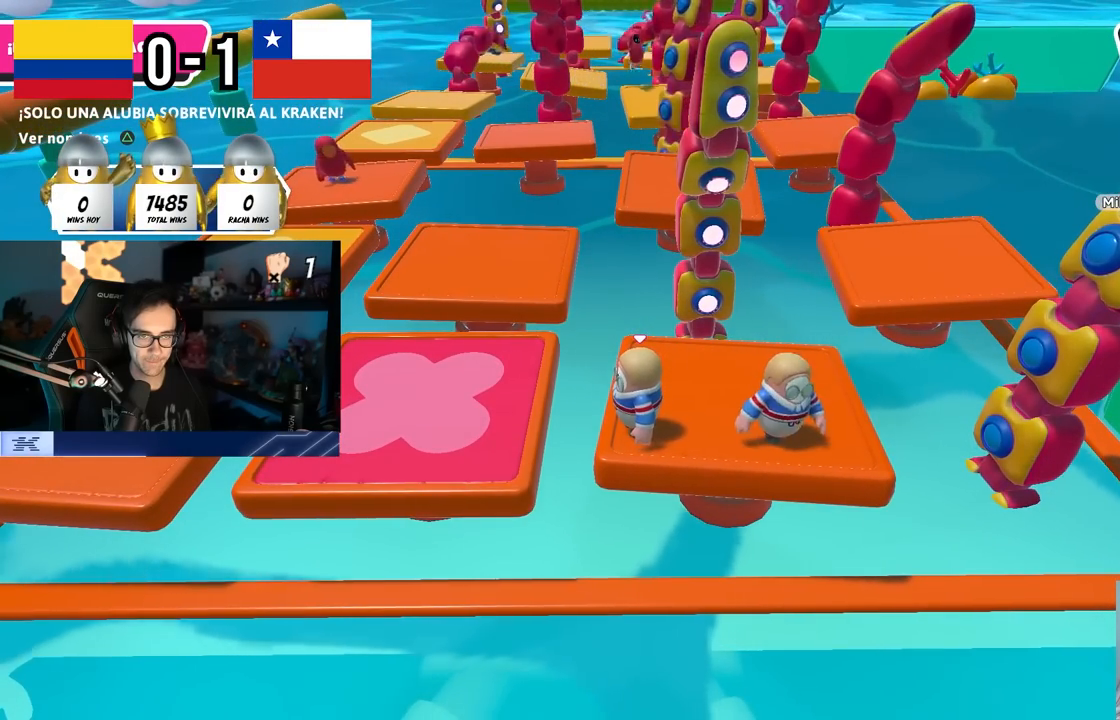
{"buttons": [], "left_stick": "center", "right_stick": "center", "events": []}